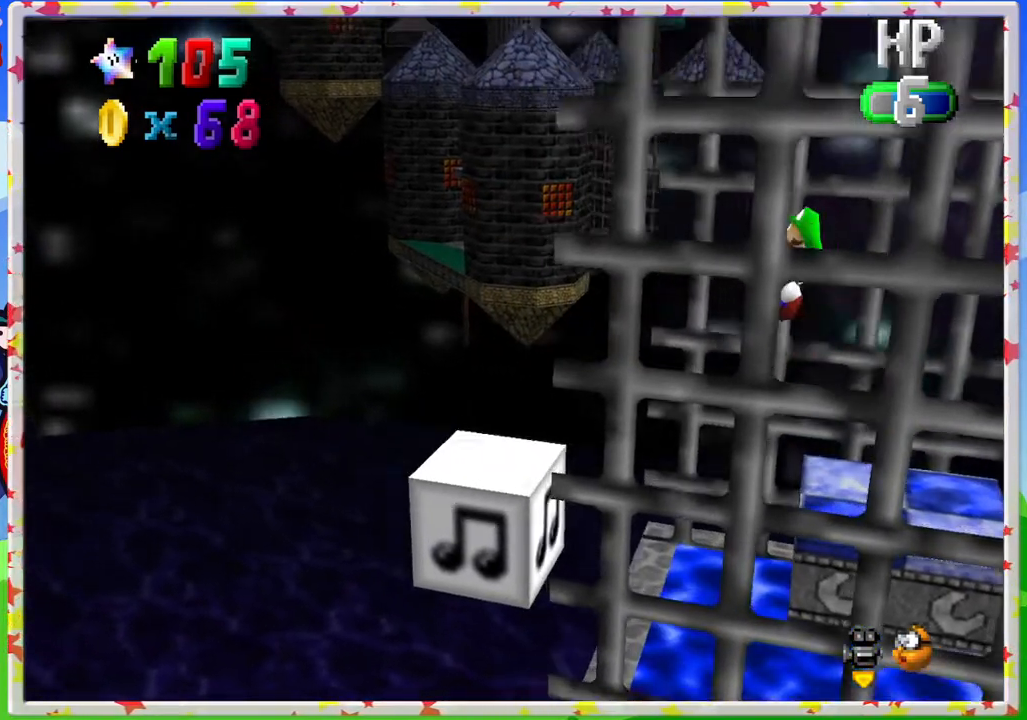
Gameplay with a controller (Nintendo layout); each line is a JSON object with the inputs held at the frame after it. "events" lists button and stick changes between this image and that frame as [ms after this image, input, new state], when the widget could be followed in between. Not read: L3 R3.
{"buttons": ["A"], "left_stick": "down-right", "events": [[267, "left_stick", "center"], [467, "left_stick", "down-right"]]}
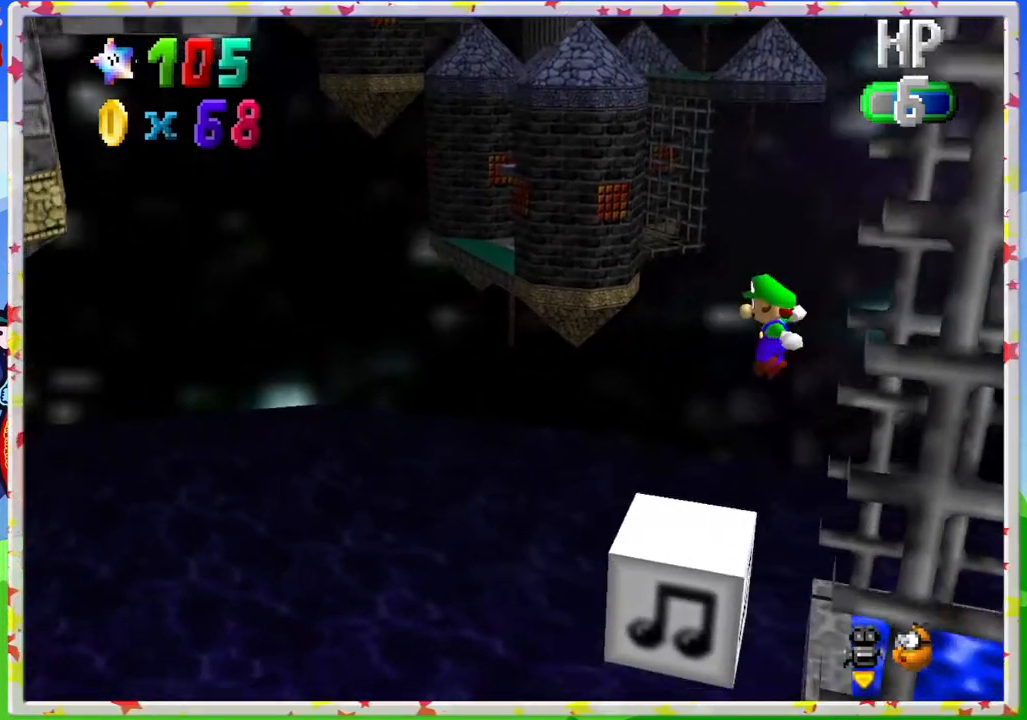
{"buttons": ["A"], "left_stick": "down-right", "events": [[350, "left_stick", "center"], [483, "left_stick", "down-right"]]}
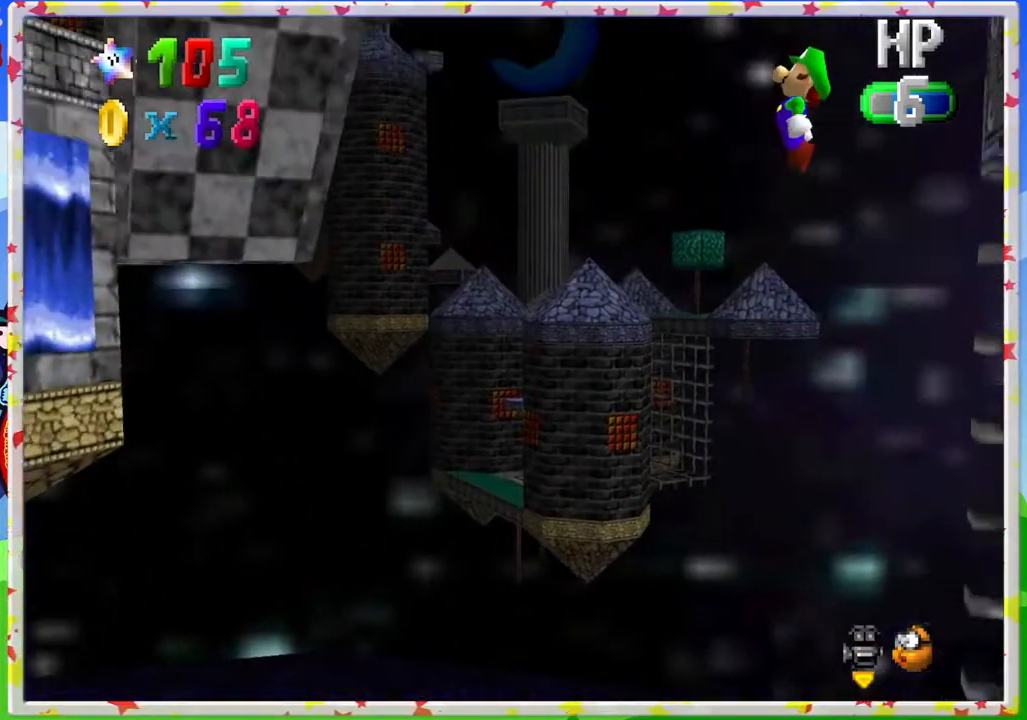
{"buttons": ["A"], "left_stick": "center", "events": [[100, "left_stick", "center"], [200, "left_stick", "down-right"], [433, "left_stick", "center"]]}
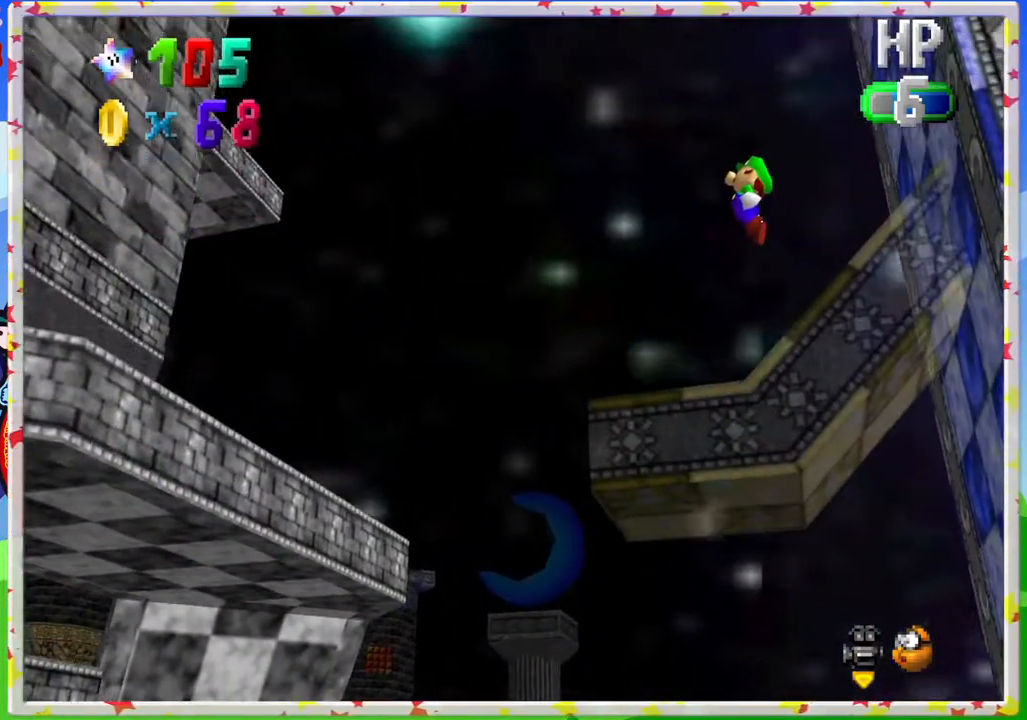
{"buttons": ["A"], "left_stick": "center", "events": [[133, "left_stick", "down-right"], [350, "left_stick", "center"]]}
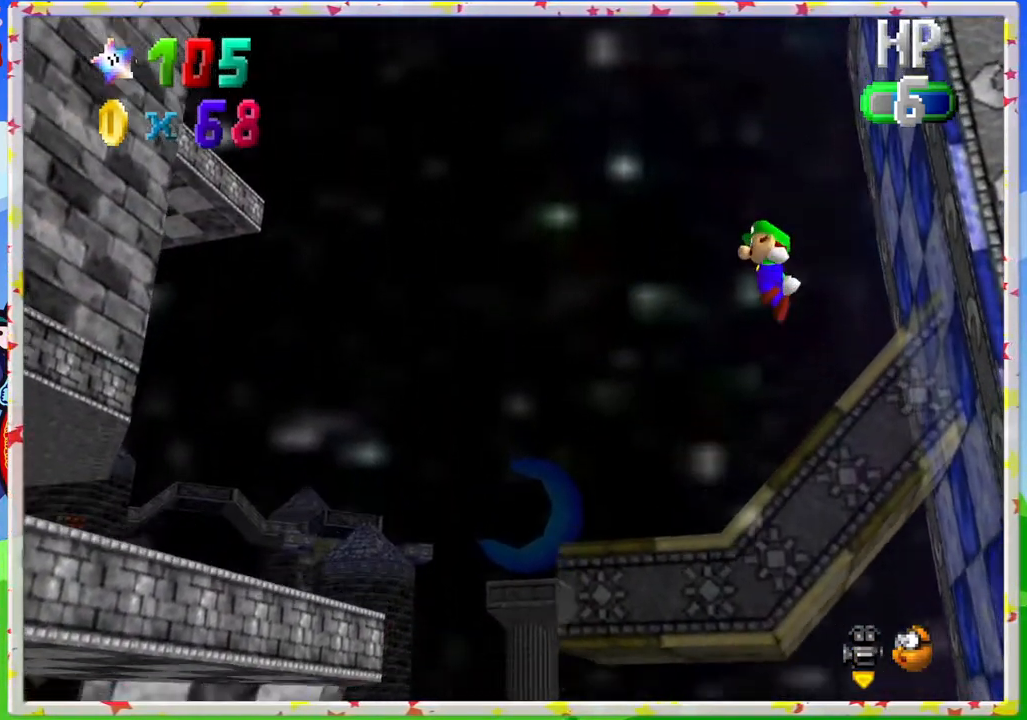
{"buttons": ["A"], "left_stick": "center", "events": [[50, "left_stick", "up-left"], [217, "left_stick", "center"]]}
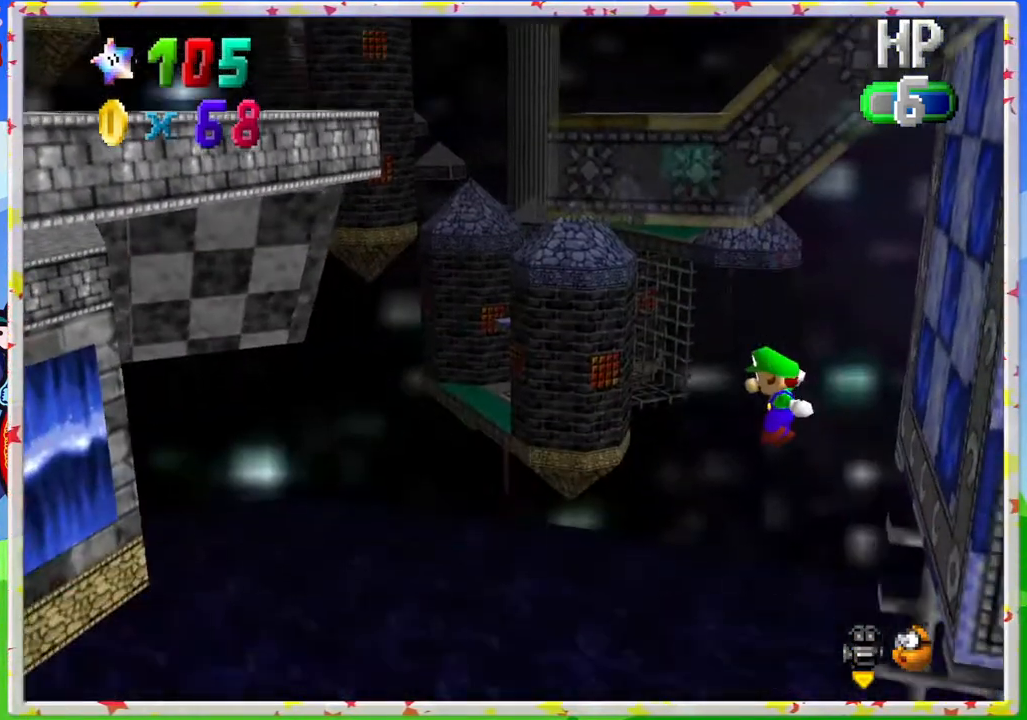
{"buttons": ["A"], "left_stick": "center", "events": []}
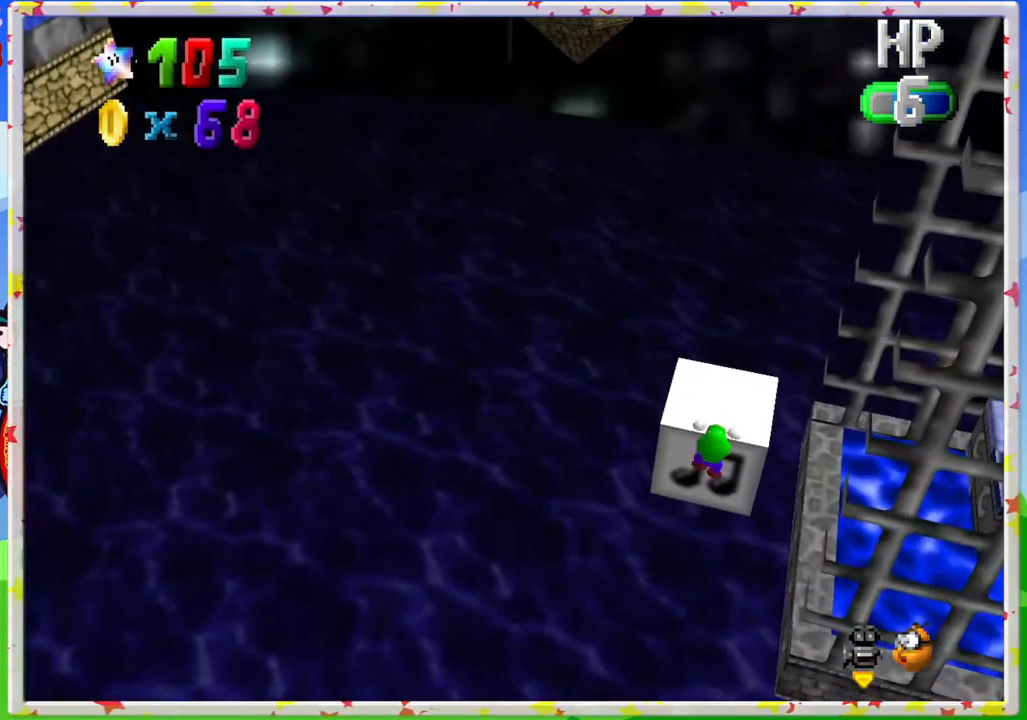
{"buttons": ["A"], "left_stick": "center", "events": [[417, "left_stick", "up"], [500, "left_stick", "center"]]}
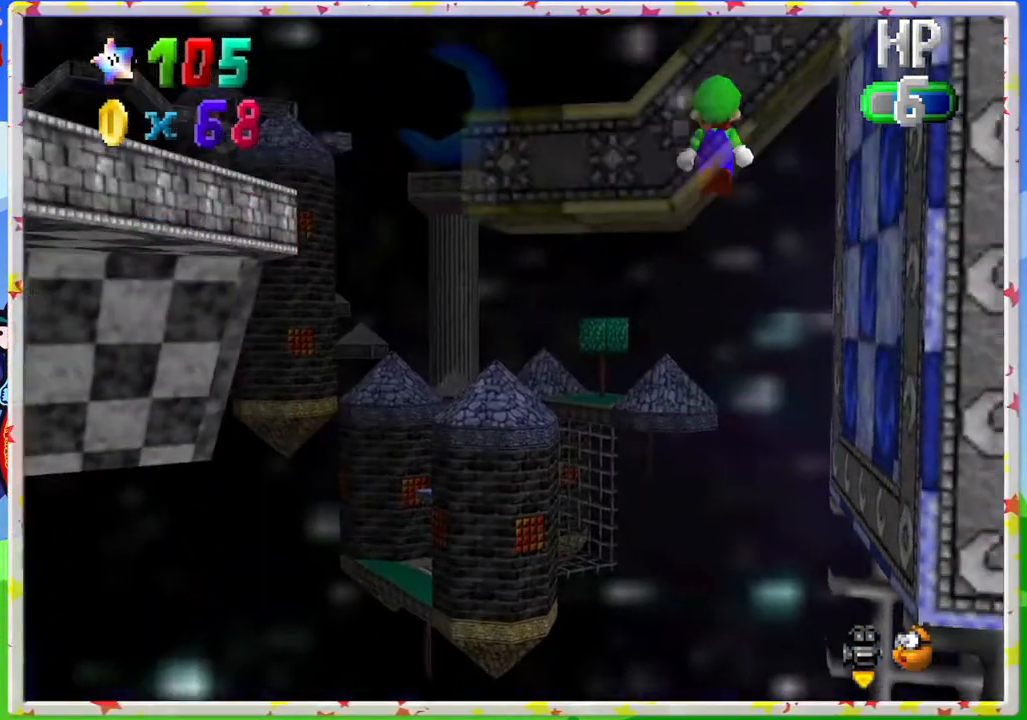
{"buttons": ["A"], "left_stick": "center", "events": []}
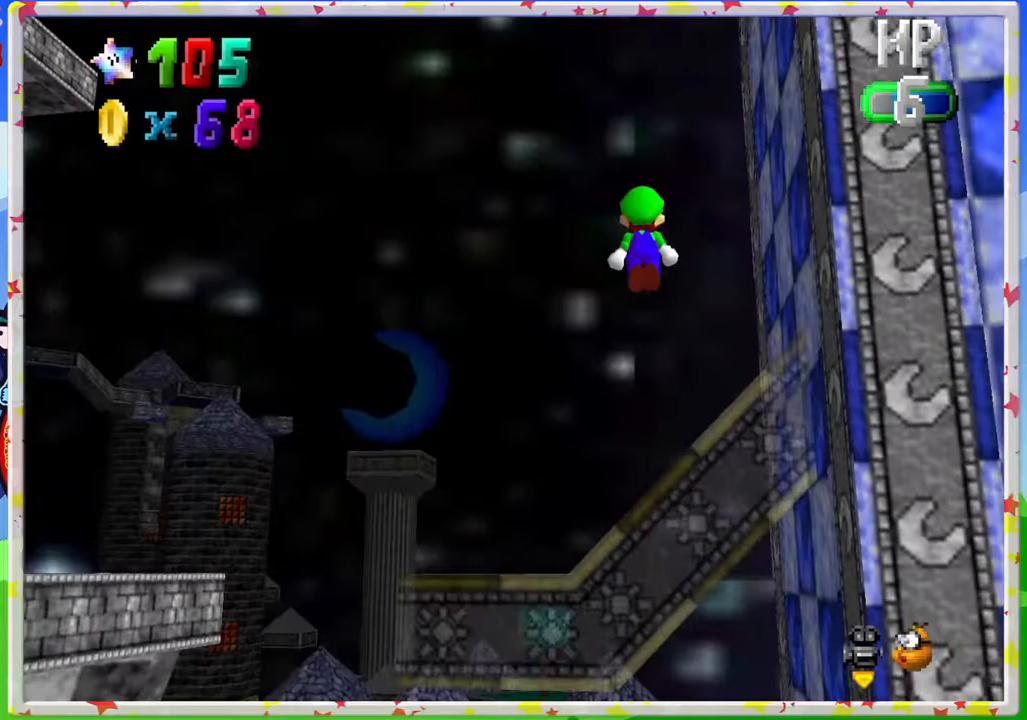
{"buttons": ["A"], "left_stick": "center", "events": []}
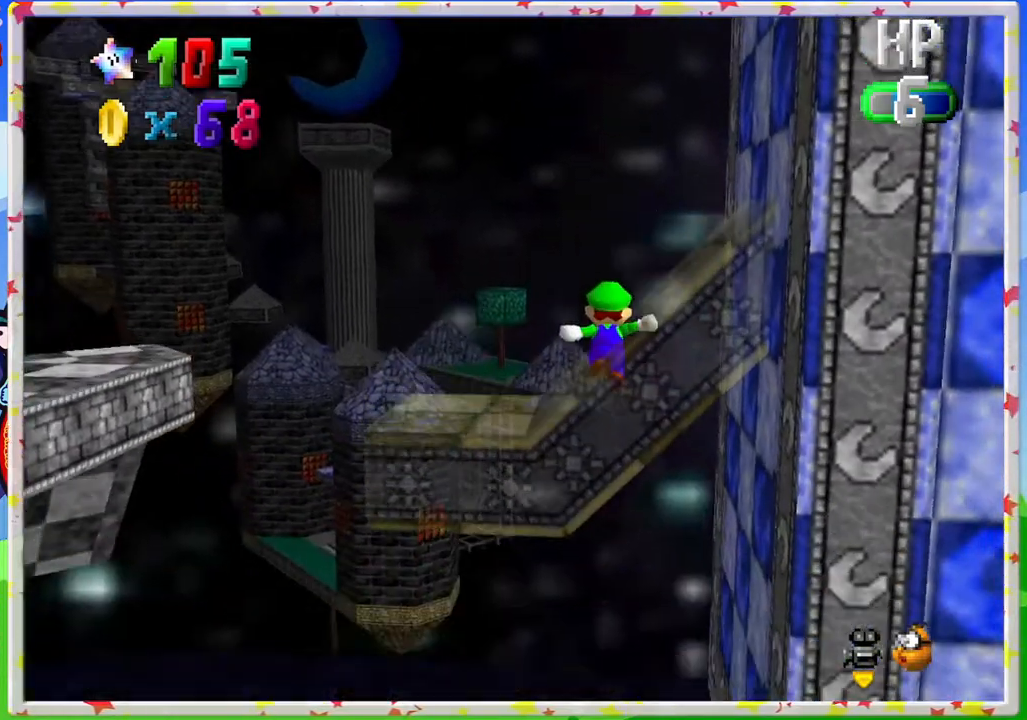
{"buttons": [], "left_stick": "center", "events": [[233, "left_stick", "up"], [333, "left_stick", "center"], [400, "A", "up"]]}
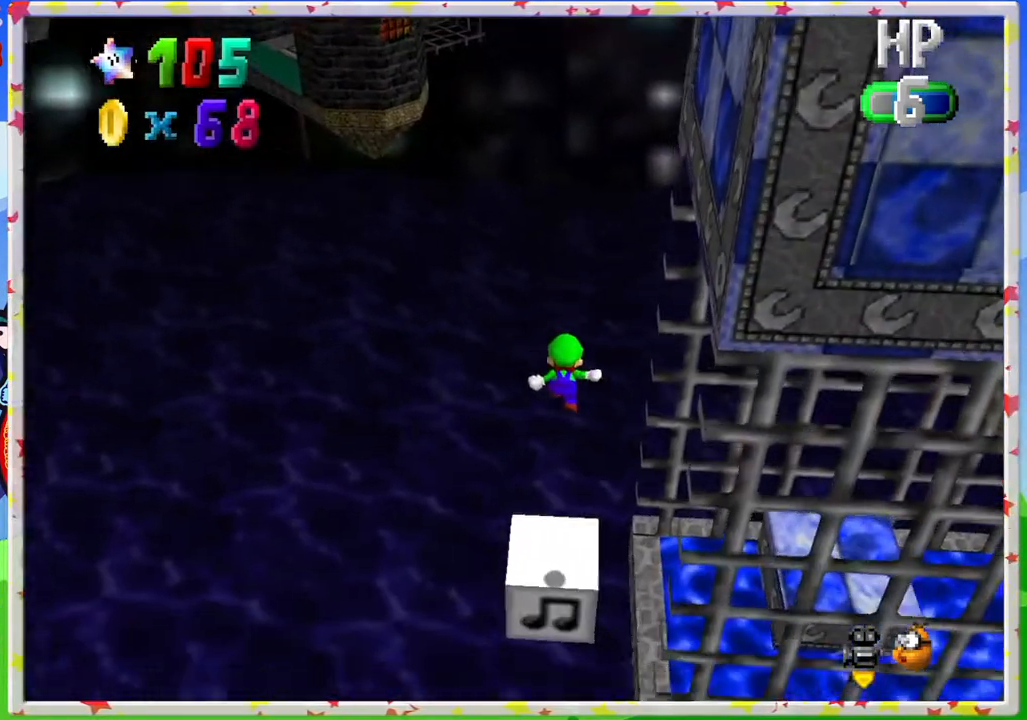
{"buttons": [], "left_stick": "center", "events": []}
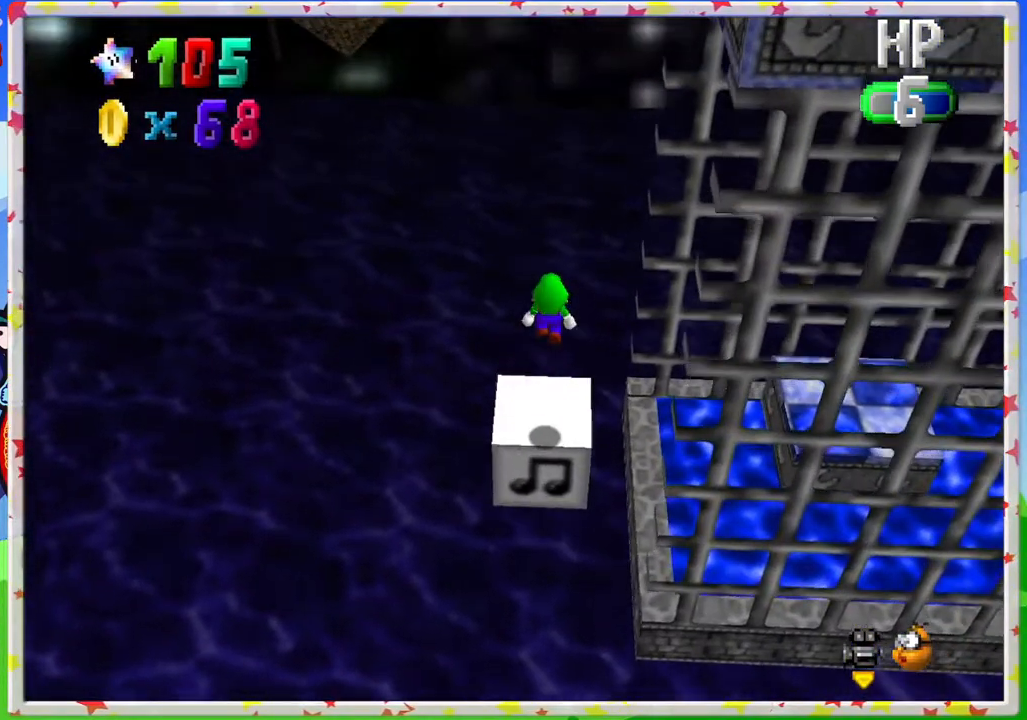
{"buttons": [], "left_stick": "center", "events": [[233, "left_stick", "up"], [333, "left_stick", "center"]]}
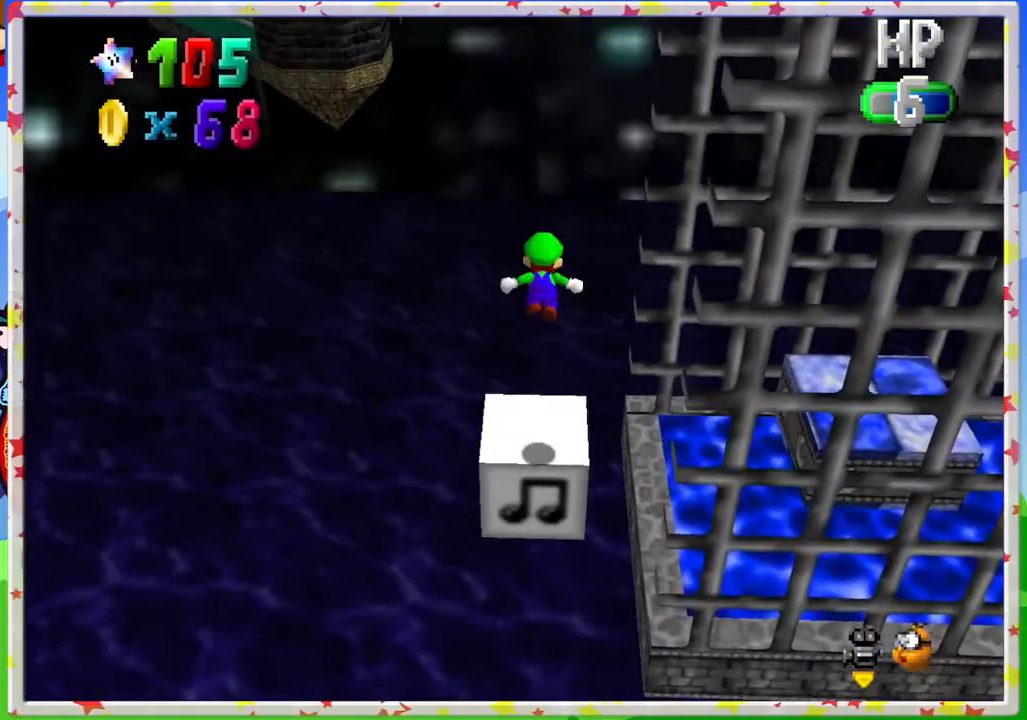
{"buttons": [], "left_stick": "up-left", "events": [[300, "left_stick", "up-left"], [417, "left_stick", "center"], [500, "left_stick", "up-left"]]}
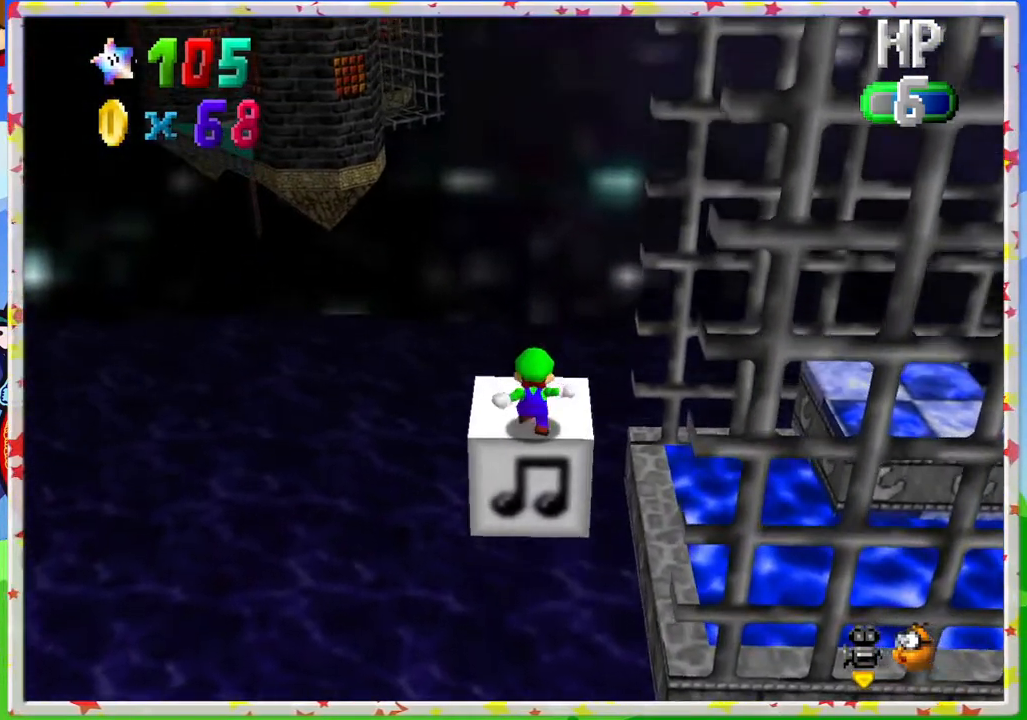
{"buttons": [], "left_stick": "center", "events": [[17, "A", "down"], [183, "left_stick", "center"], [283, "left_stick", "right"], [483, "A", "up"], [483, "left_stick", "center"]]}
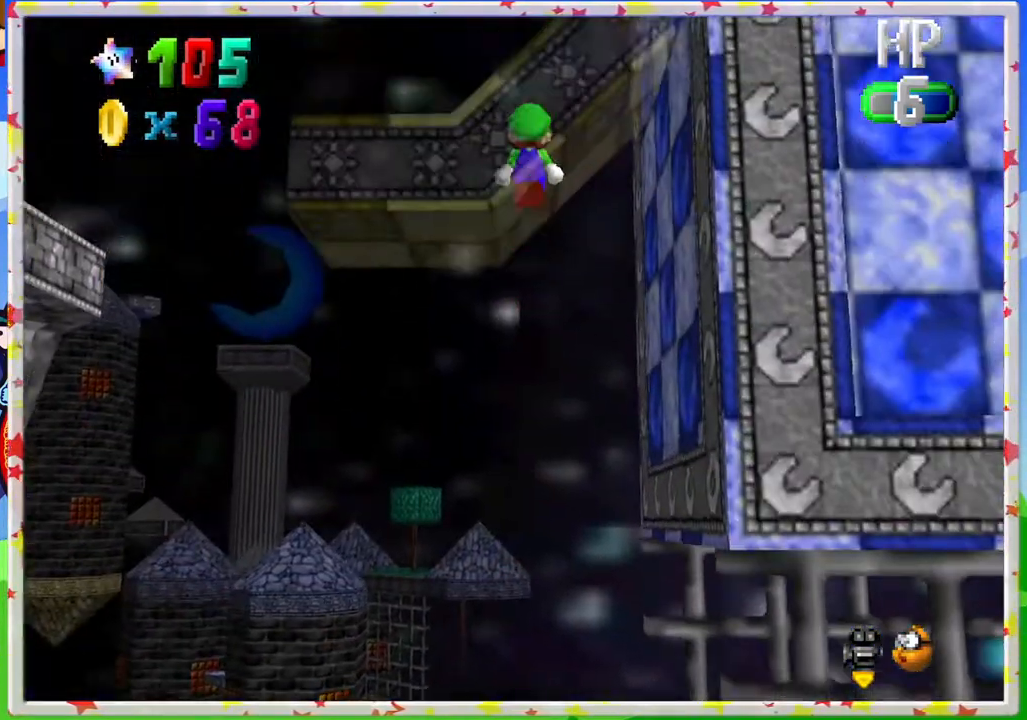
{"buttons": [], "left_stick": "center", "events": [[200, "left_stick", "right"], [367, "left_stick", "center"]]}
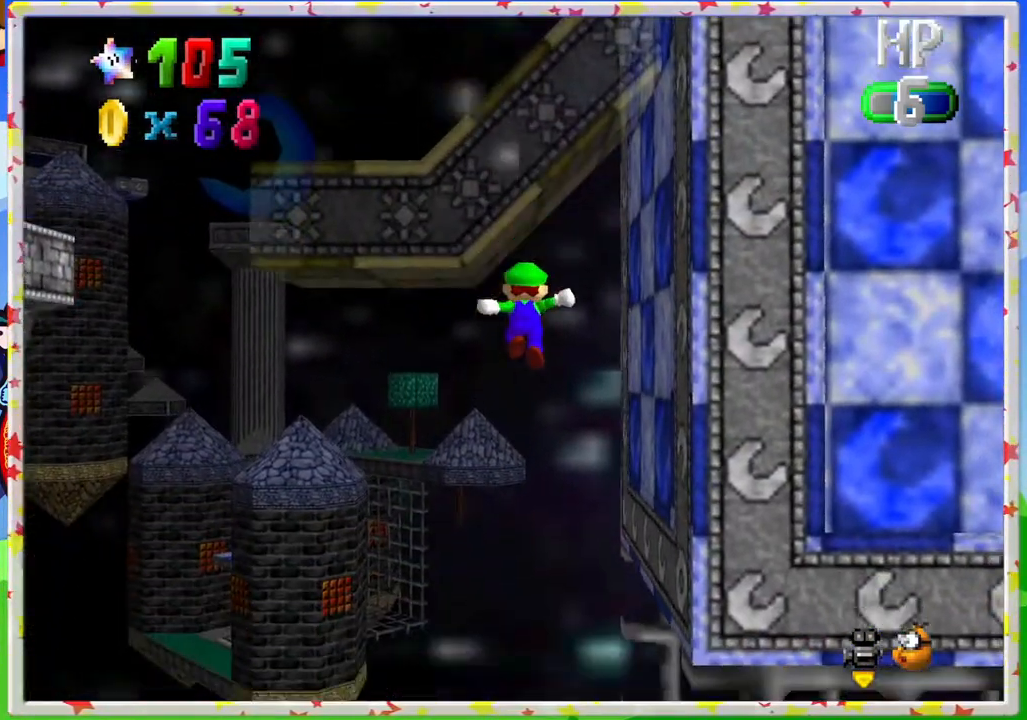
{"buttons": [], "left_stick": "center", "events": []}
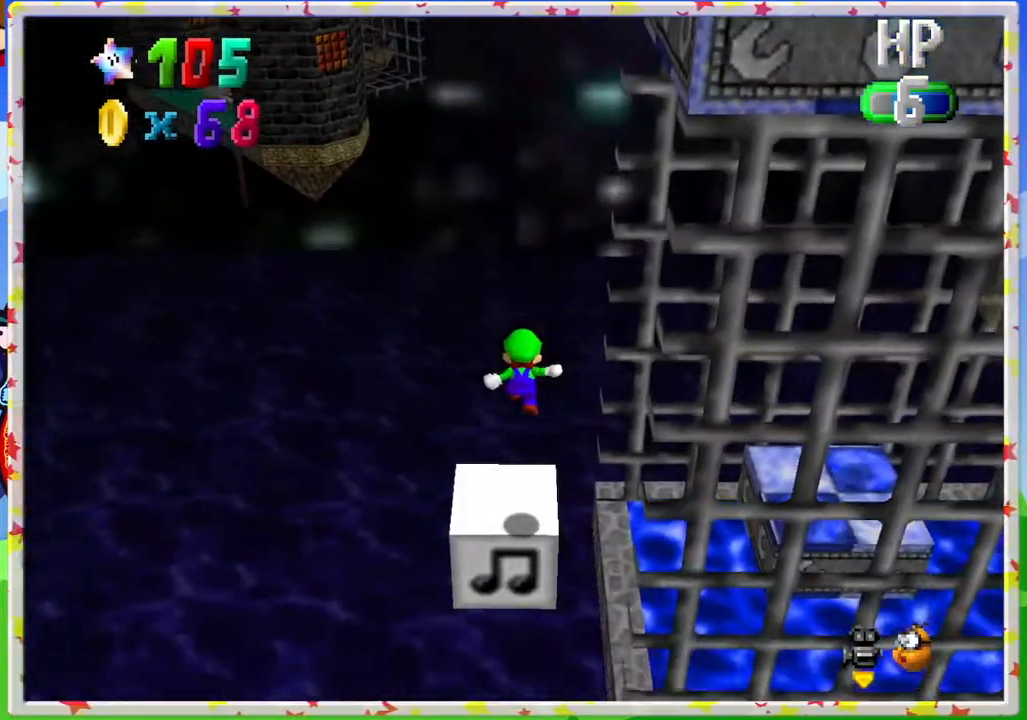
{"buttons": [], "left_stick": "center", "events": []}
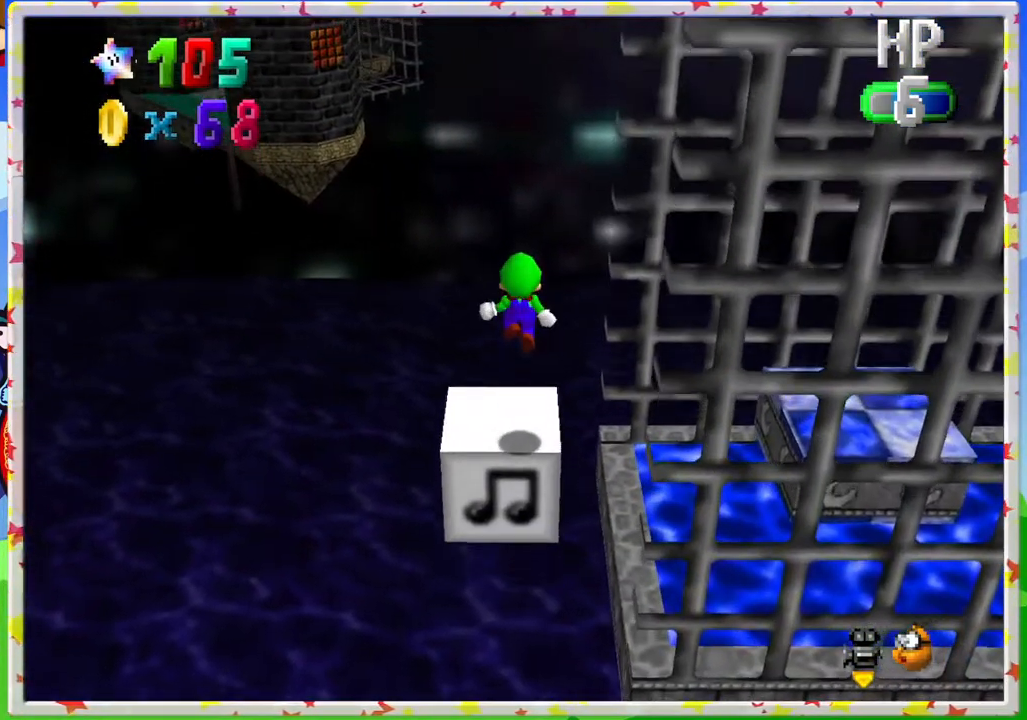
{"buttons": [], "left_stick": "right", "events": [[483, "left_stick", "right"]]}
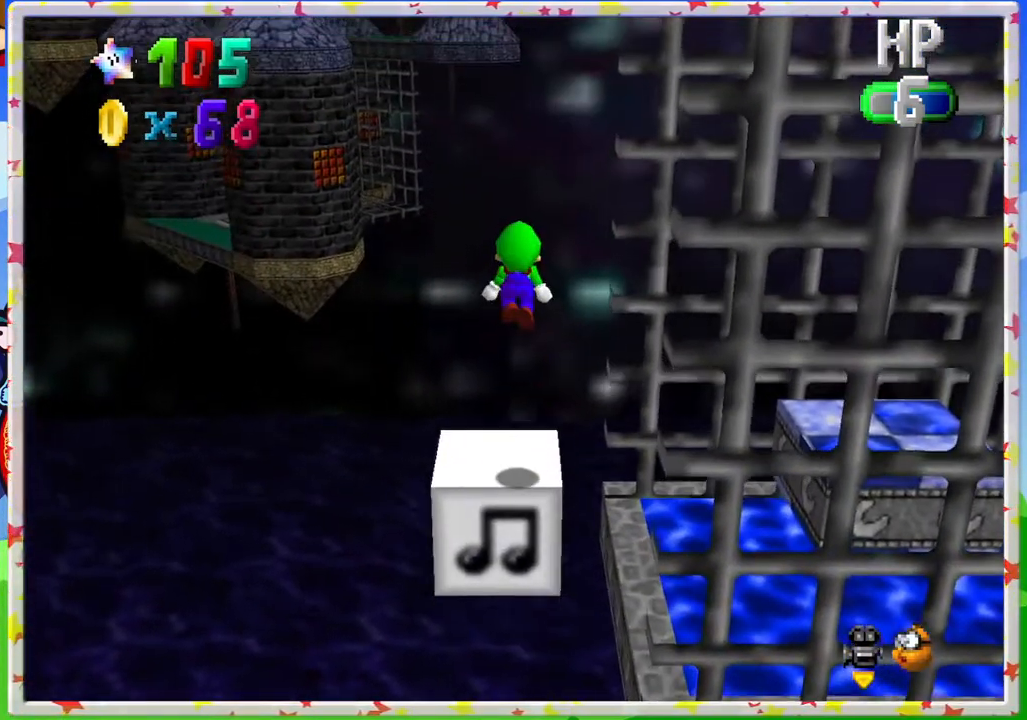
{"buttons": [], "left_stick": "right", "events": [[183, "left_stick", "center"], [350, "left_stick", "right"]]}
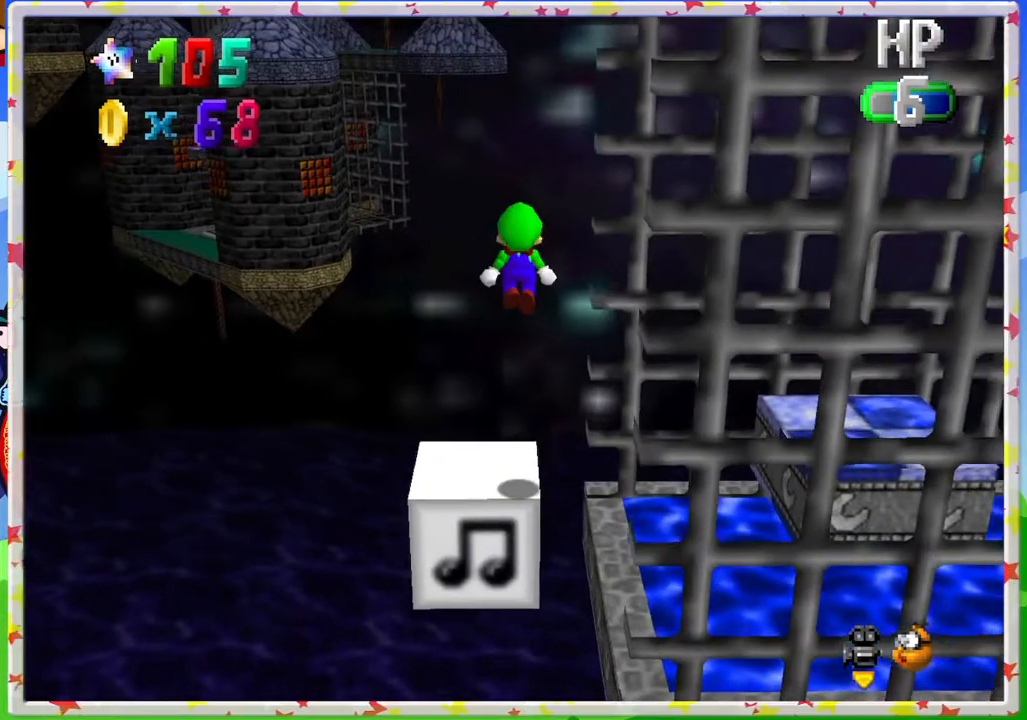
{"buttons": ["A", "B"], "left_stick": "center", "events": [[433, "A", "down"], [500, "B", "down"], [500, "left_stick", "center"]]}
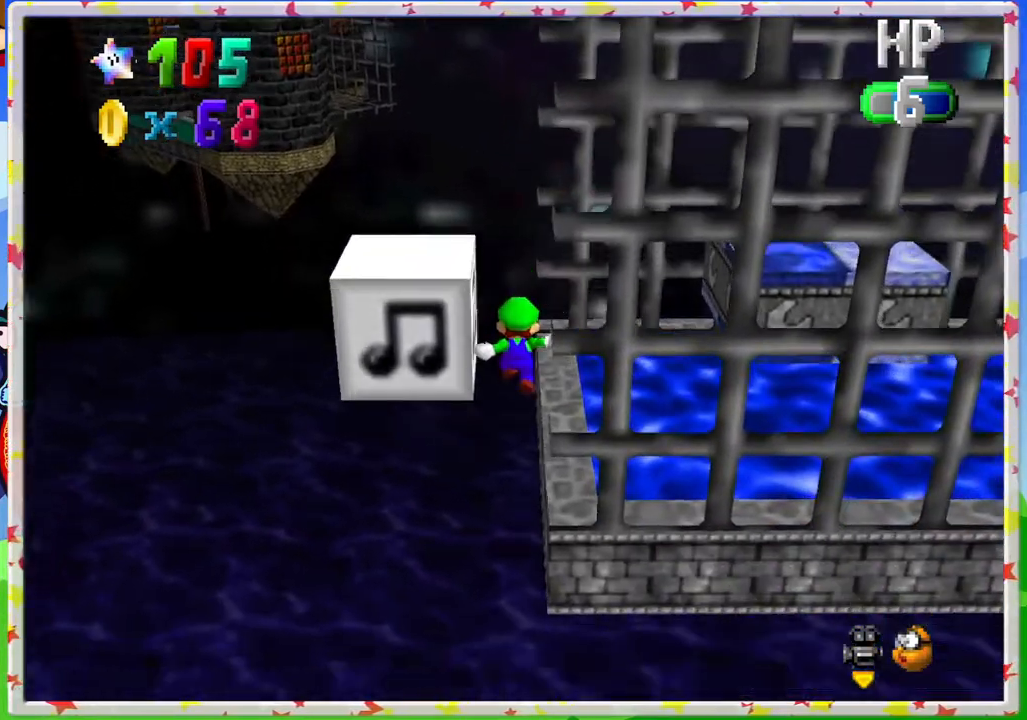
{"buttons": [], "left_stick": "center", "events": [[33, "left_stick", "right"], [50, "left_stick", "down-right"], [317, "B", "up"], [367, "A", "up"], [367, "left_stick", "center"]]}
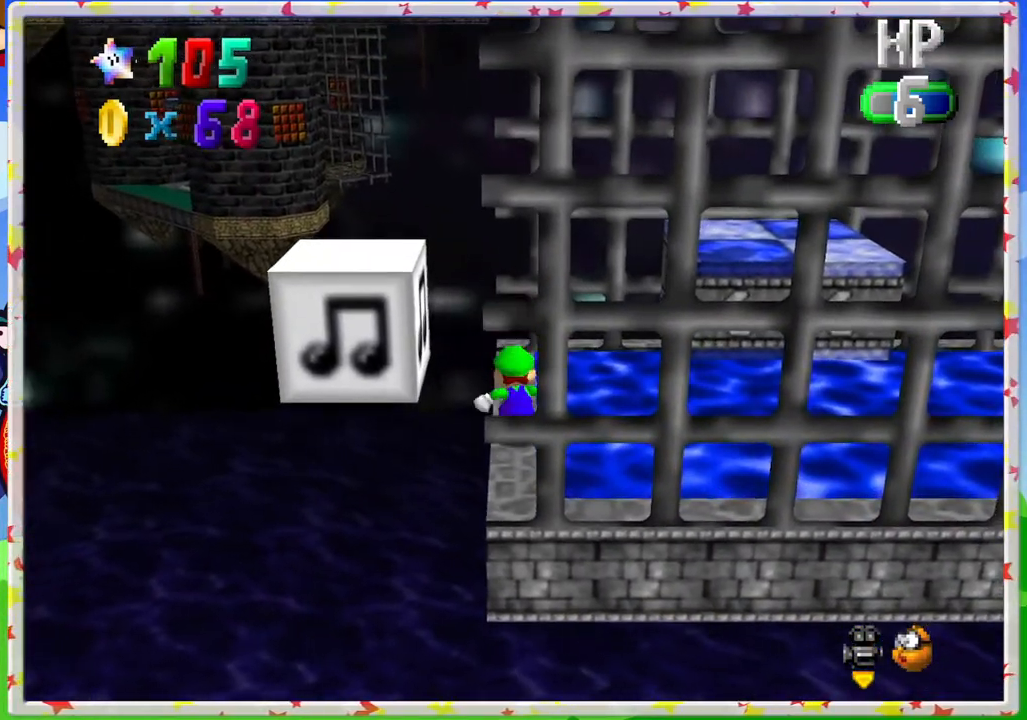
{"buttons": [], "left_stick": "center", "events": []}
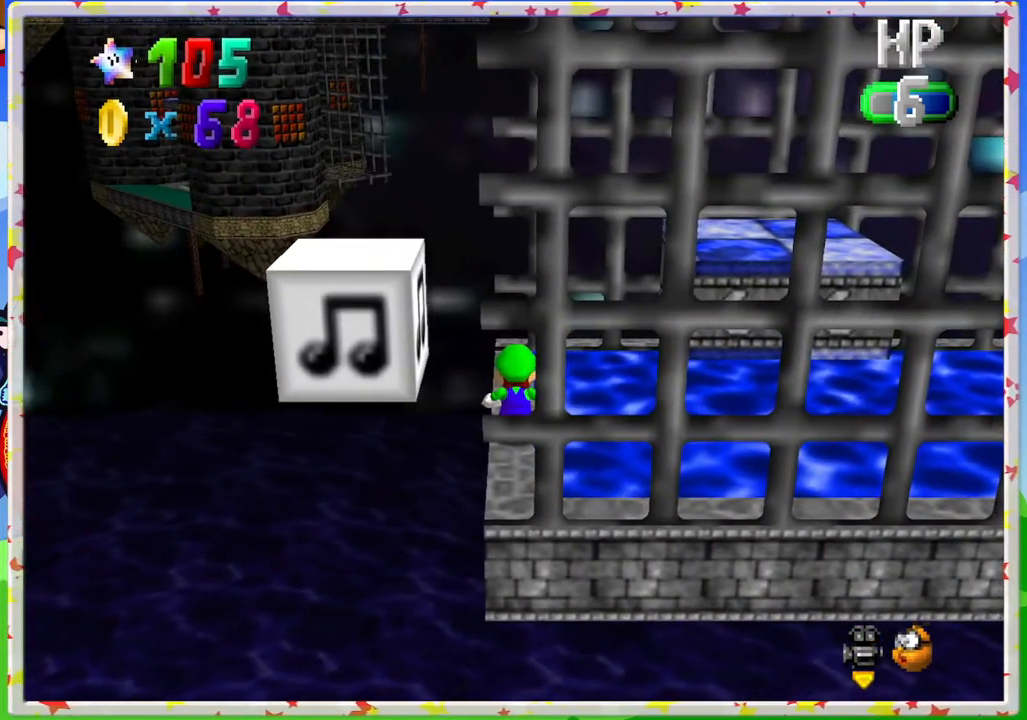
{"buttons": [], "left_stick": "center", "events": []}
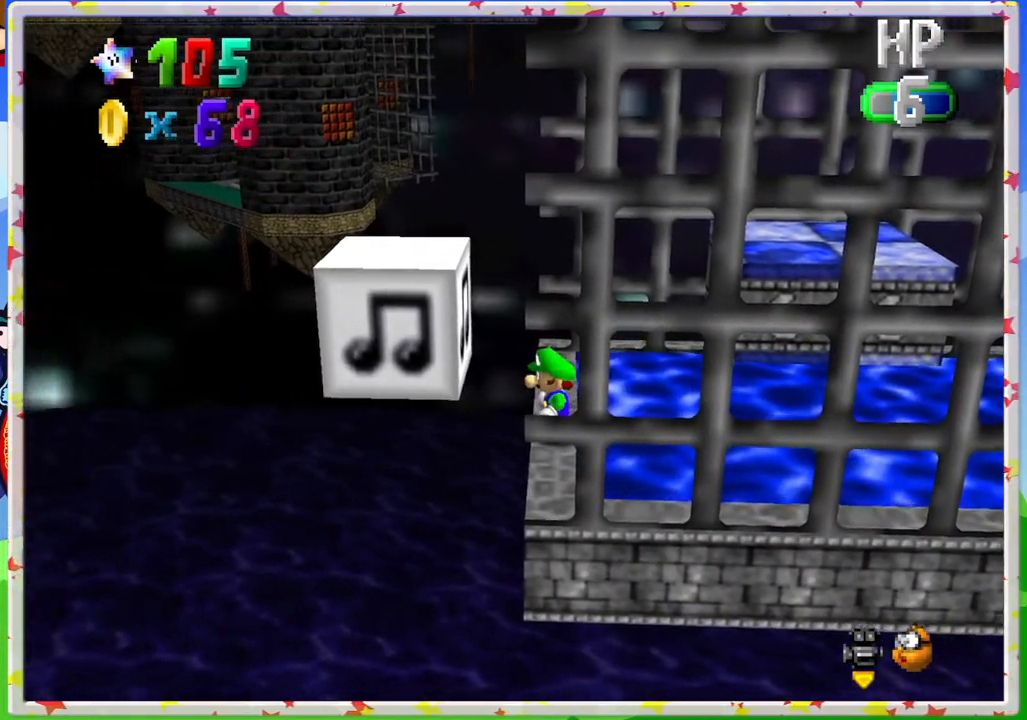
{"buttons": [], "left_stick": "center", "events": [[250, "A", "down"], [350, "A", "up"]]}
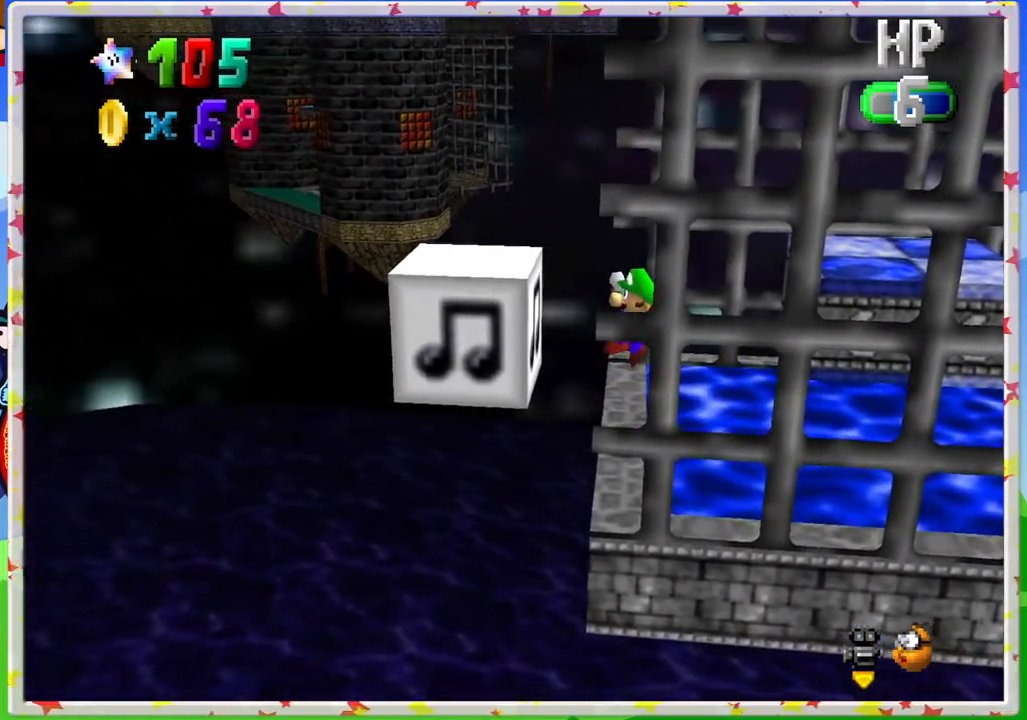
{"buttons": ["A"], "left_stick": "up-left", "events": [[333, "left_stick", "up-left"], [350, "A", "down"]]}
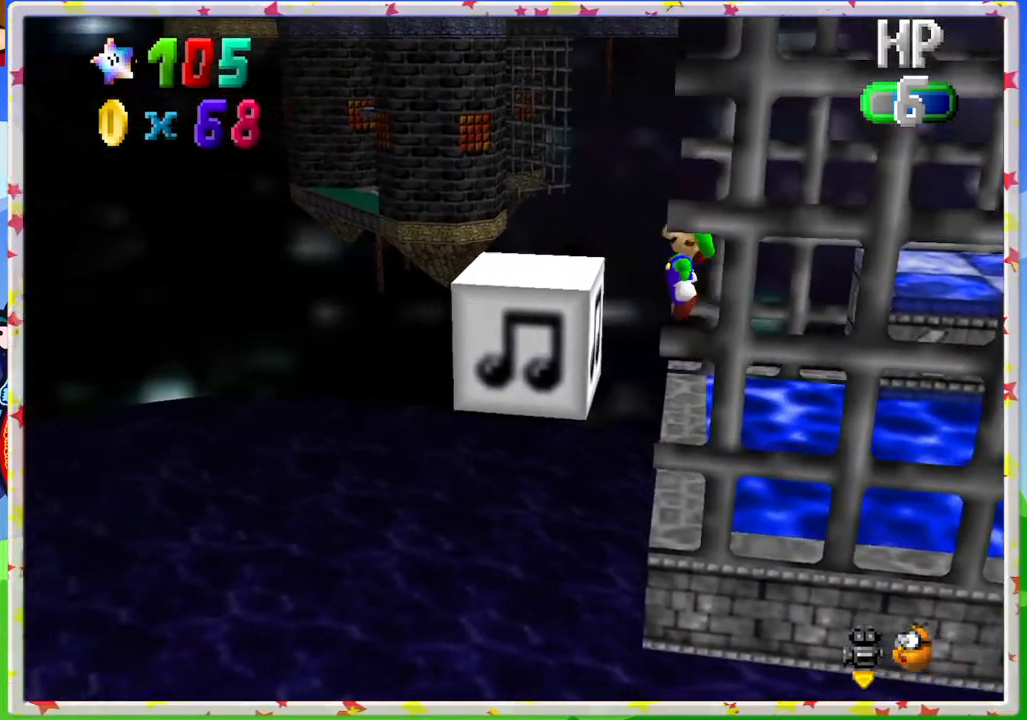
{"buttons": ["A"], "left_stick": "up-left", "events": []}
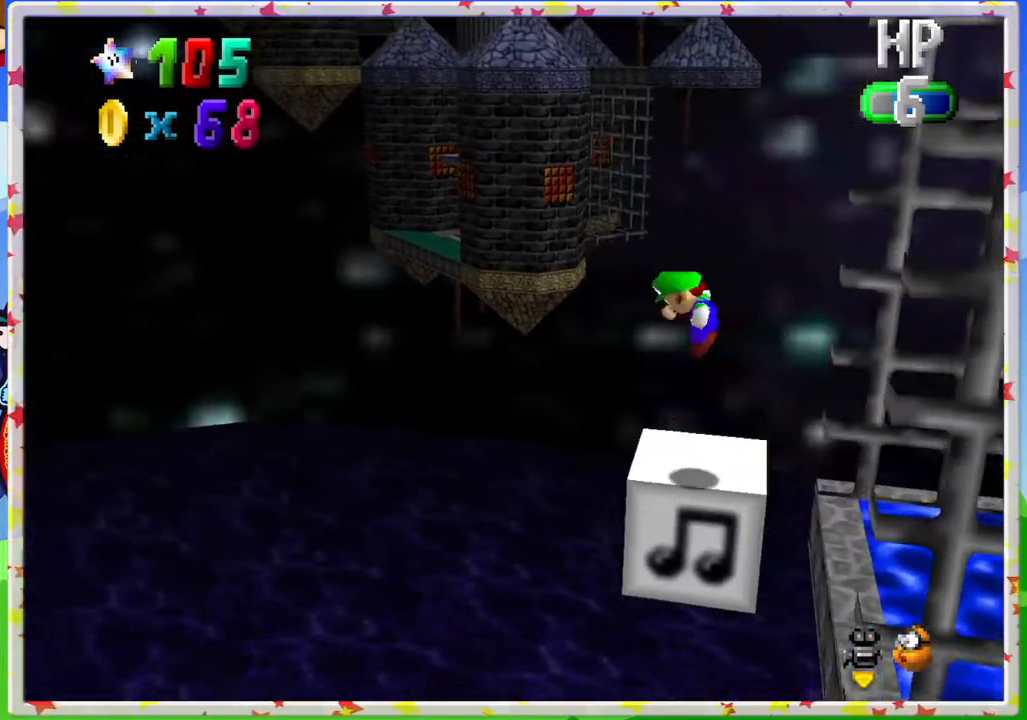
{"buttons": ["A"], "left_stick": "up-left", "events": []}
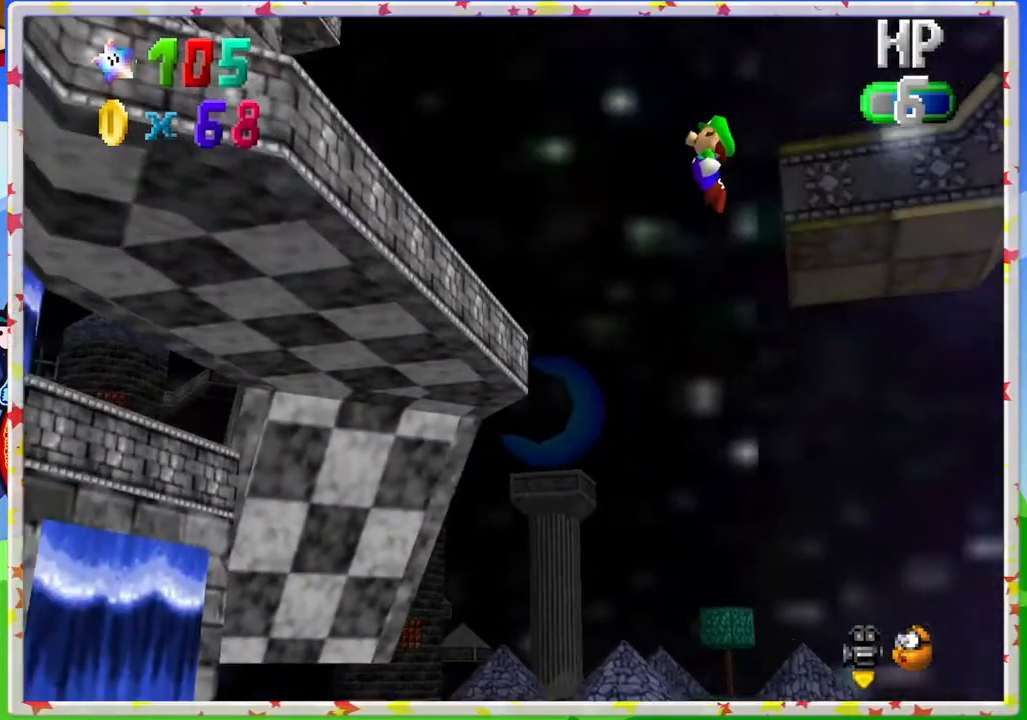
{"buttons": ["A"], "left_stick": "center", "events": [[350, "left_stick", "center"]]}
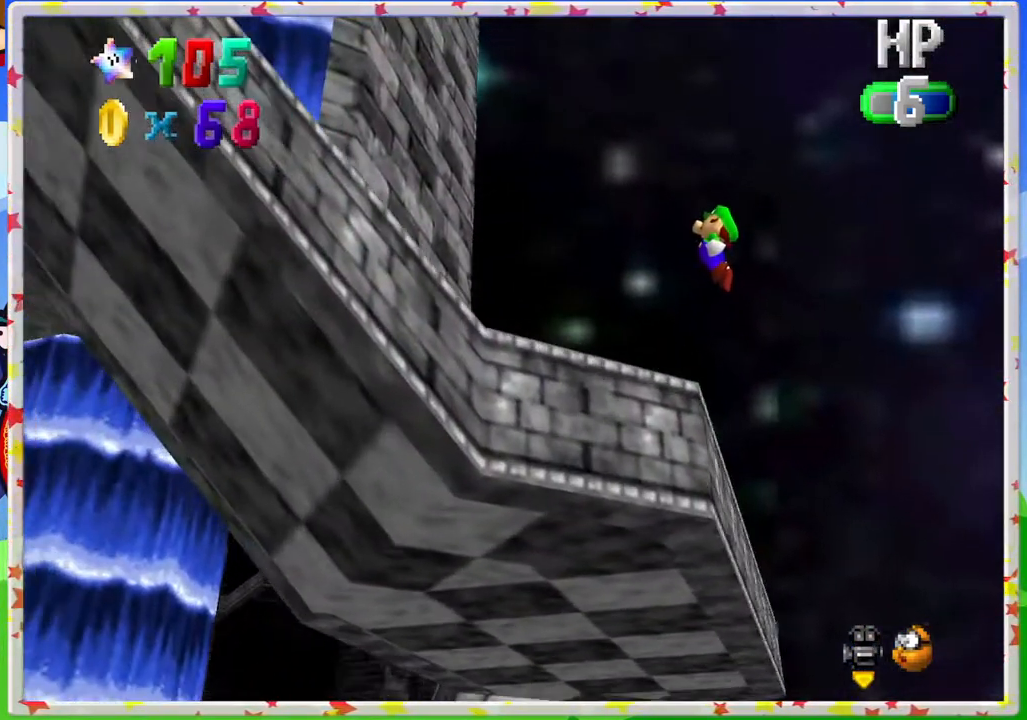
{"buttons": [], "left_stick": "down-right", "events": [[67, "left_stick", "down-right"], [83, "A", "up"]]}
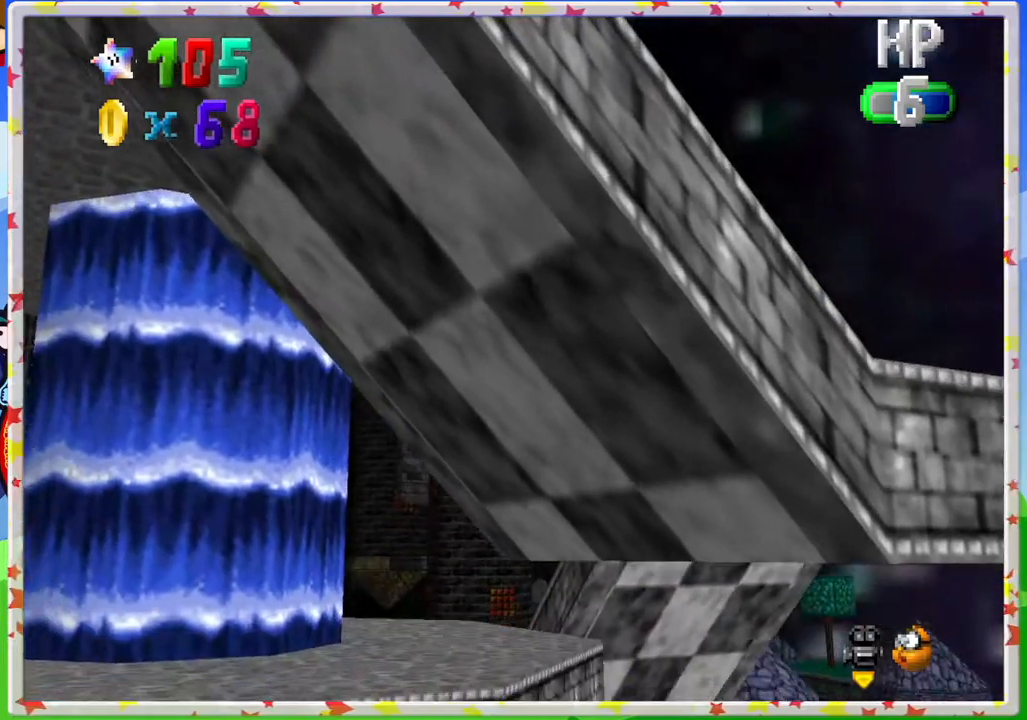
{"buttons": [], "left_stick": "center", "events": [[50, "left_stick", "center"], [317, "C_RIGHT", "down"], [467, "C_RIGHT", "up"]]}